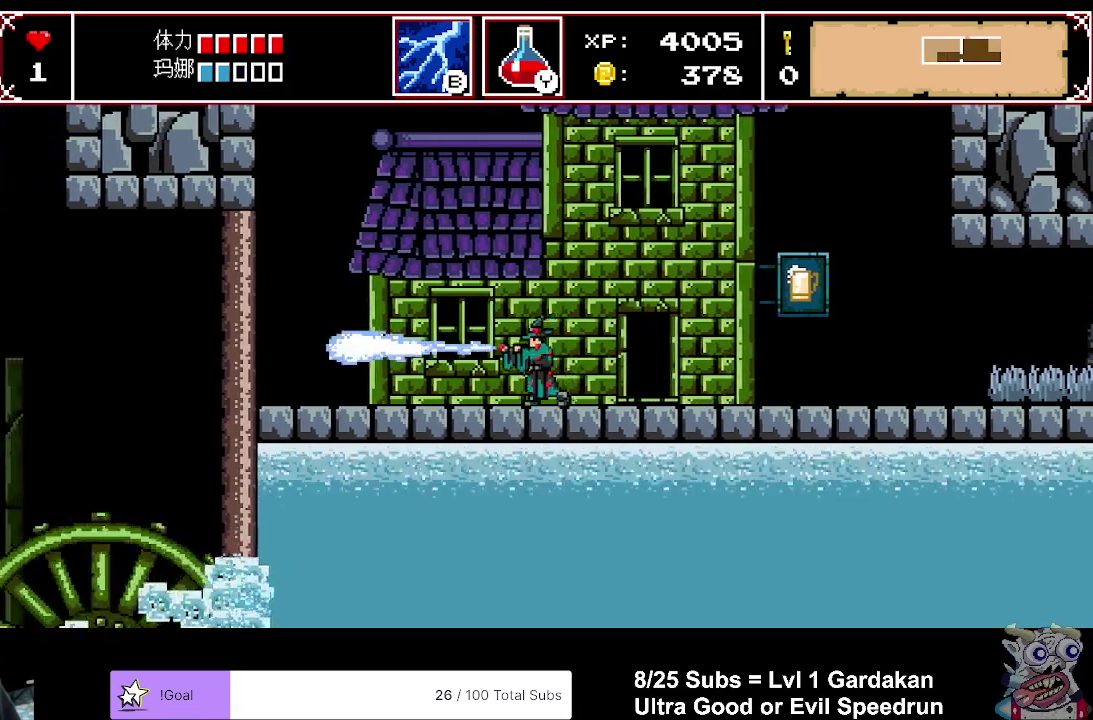
Gameplay with a controller (Xbox layout); each line is a JSON object with the inputs held at the frame after it. "events" lists button and stick changes between this image and that frame as [ms after this image, input, new state], when the widget could be followed in between. Not read: L3 left_stick.
{"buttons": ["X"], "right_stick": "center", "events": [[467, "X", "down"]]}
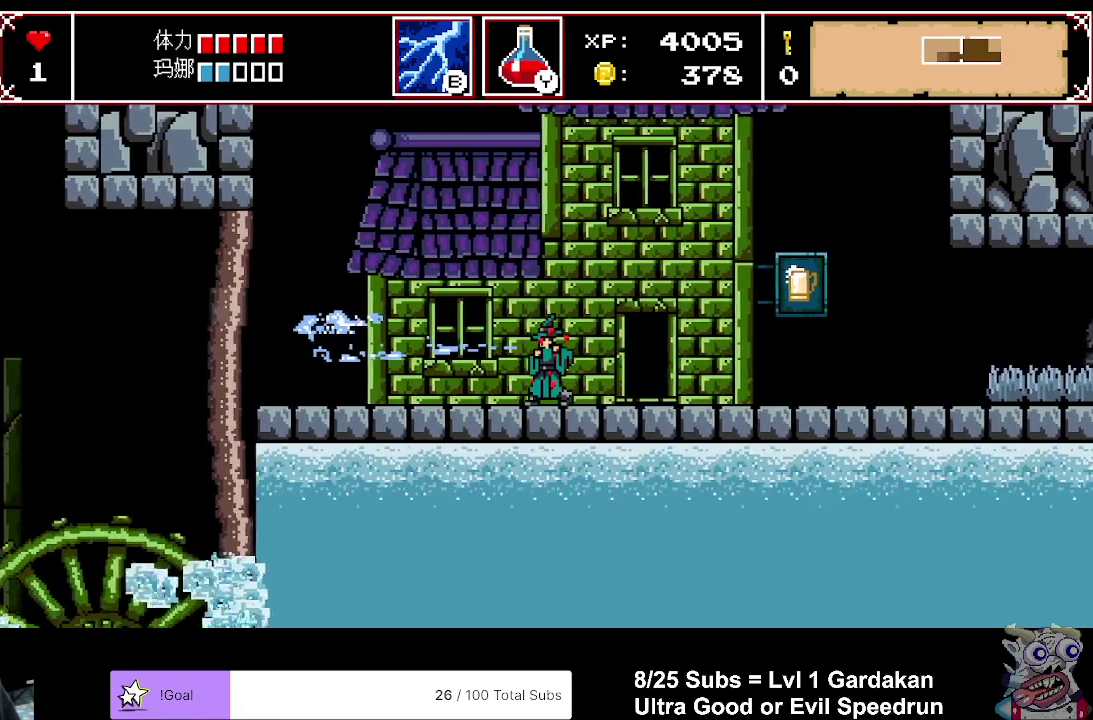
{"buttons": [], "right_stick": "center", "events": [[100, "X", "up"]]}
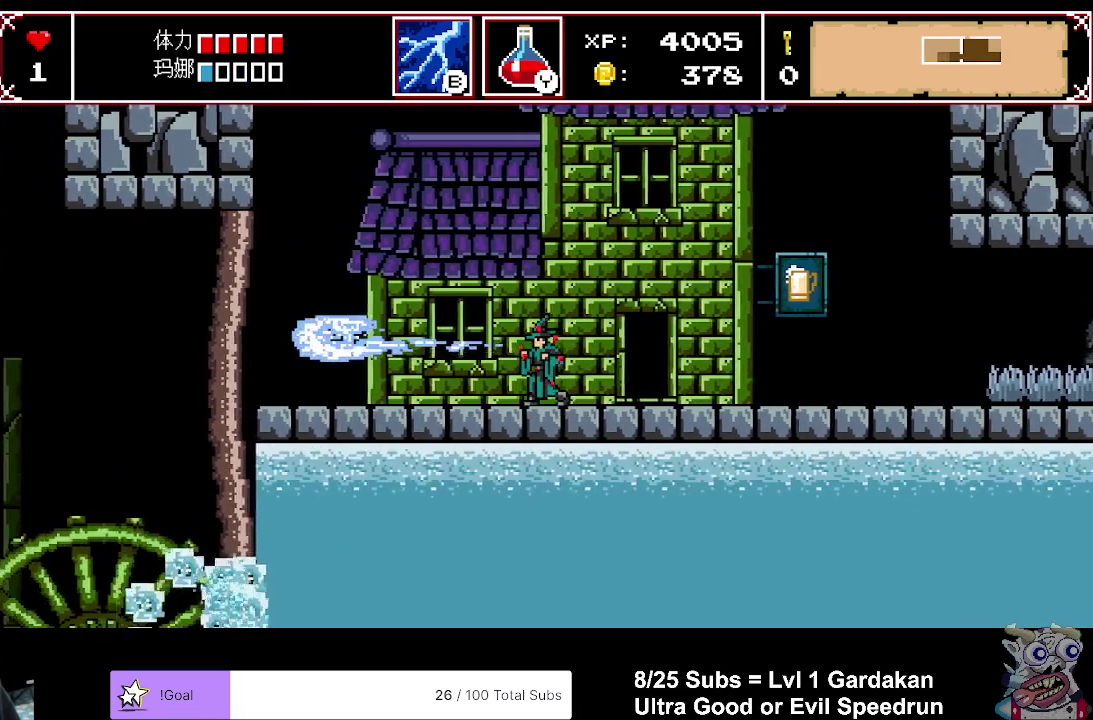
{"buttons": [], "right_stick": "center", "events": []}
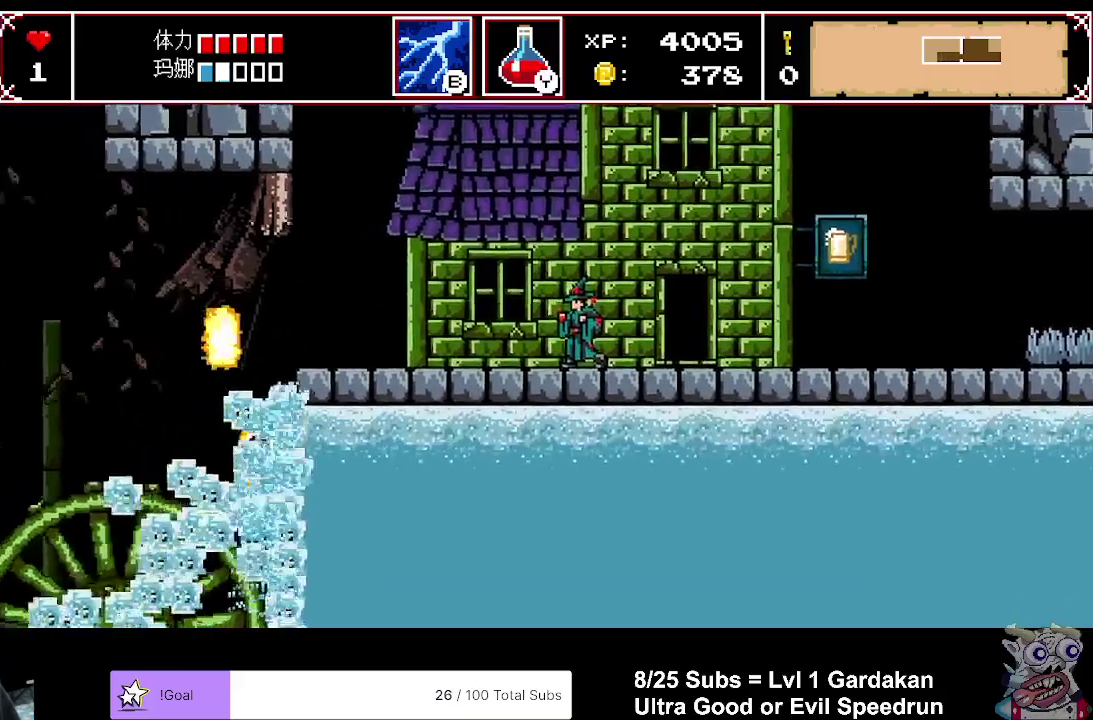
{"buttons": [], "right_stick": "center", "events": []}
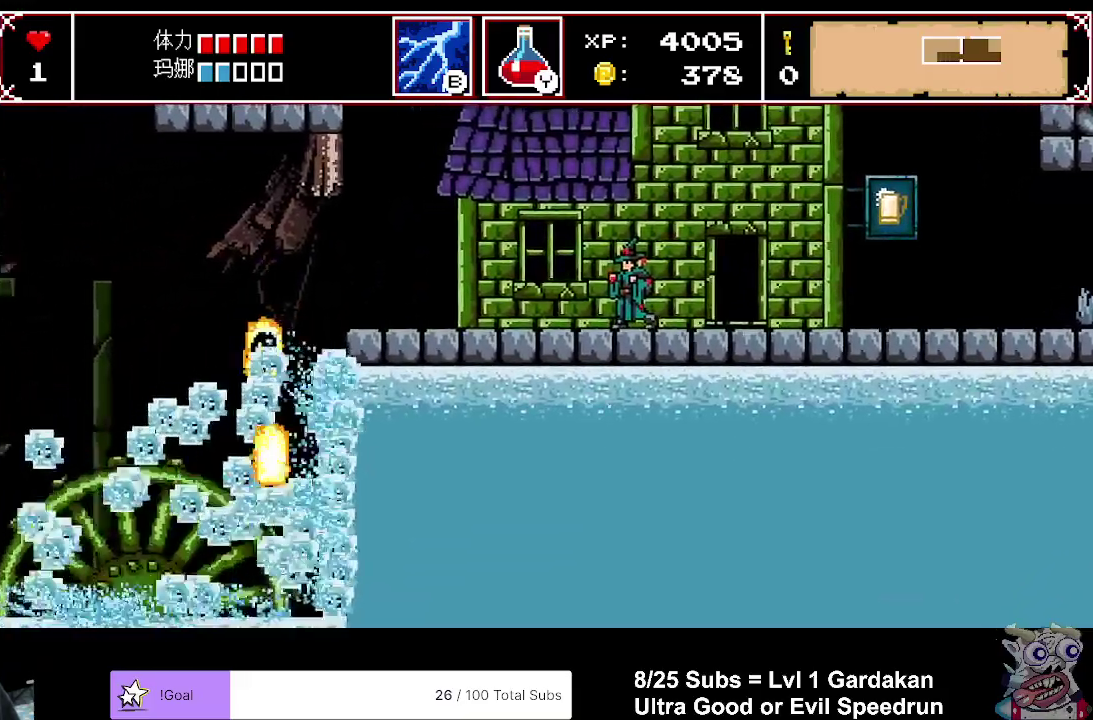
{"buttons": [], "right_stick": "center", "events": []}
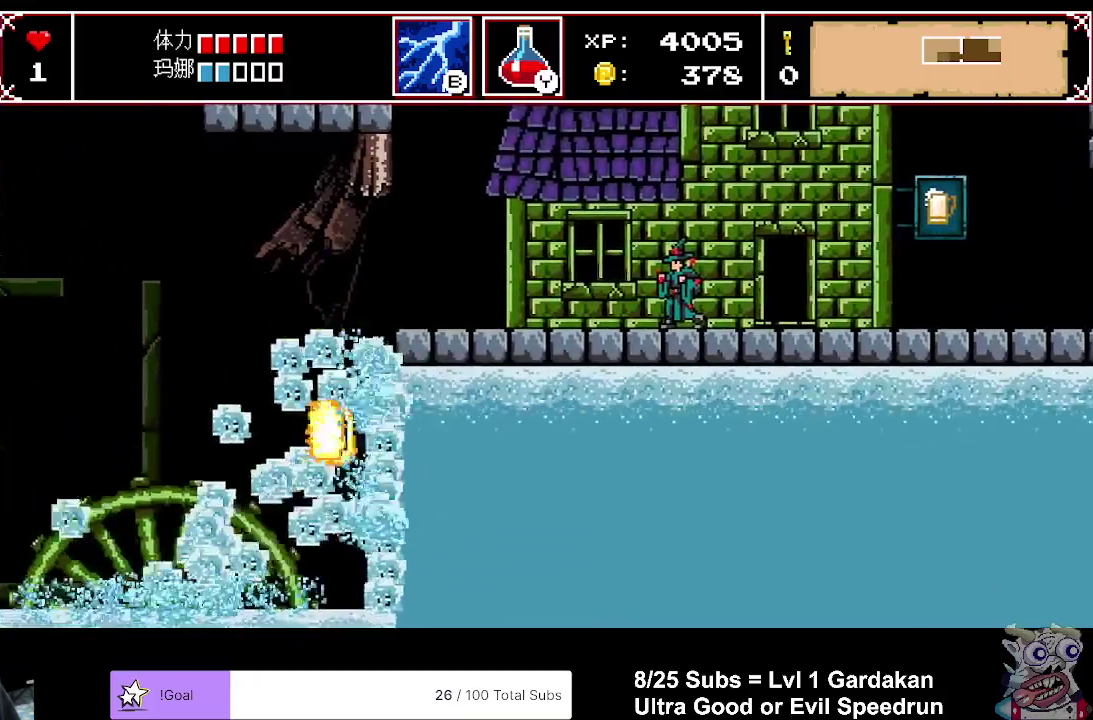
{"buttons": [], "right_stick": "center", "events": []}
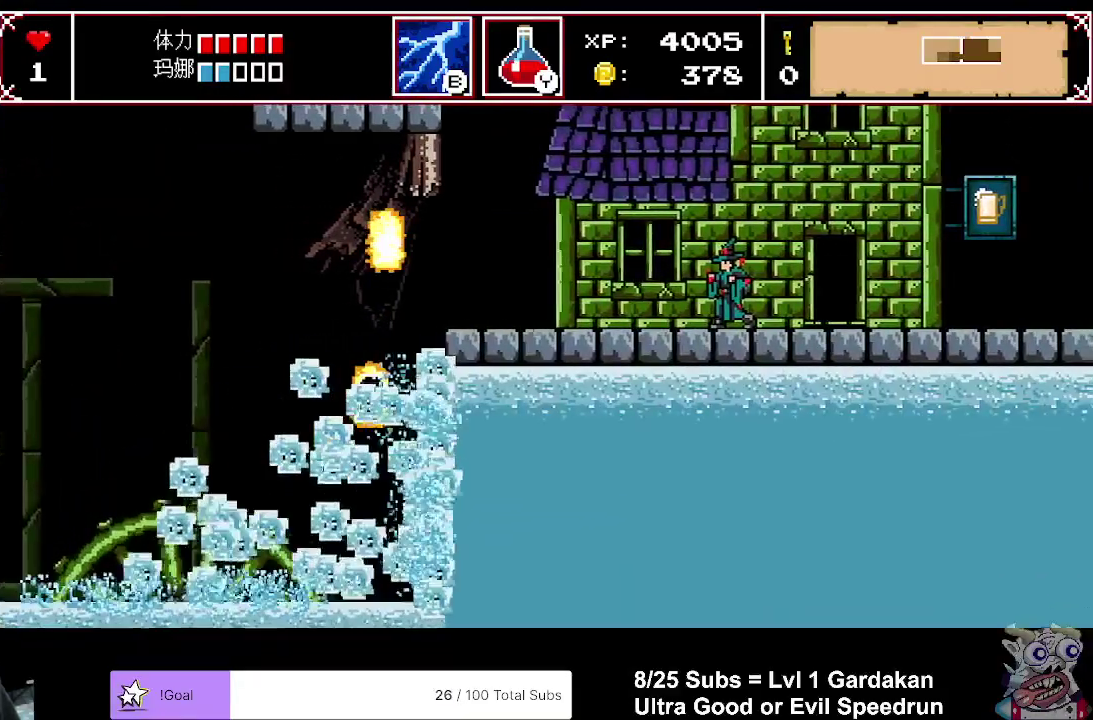
{"buttons": [], "right_stick": "center", "events": []}
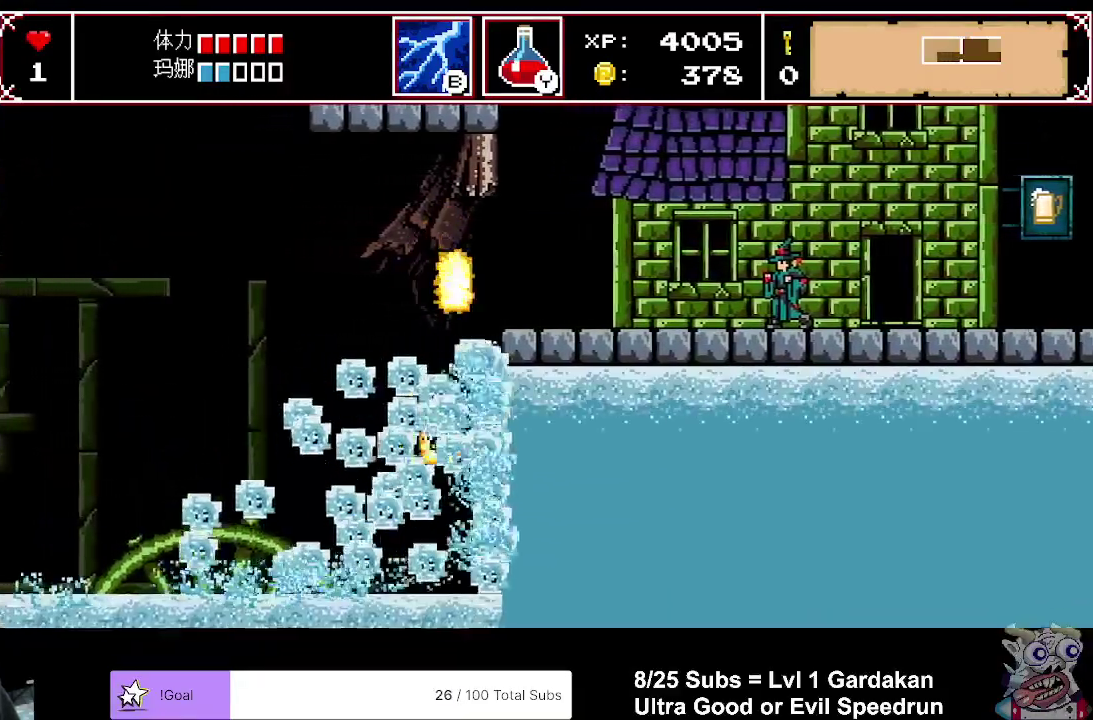
{"buttons": ["DPAD_RIGHT"], "right_stick": "center", "events": [[17, "DPAD_RIGHT", "down"]]}
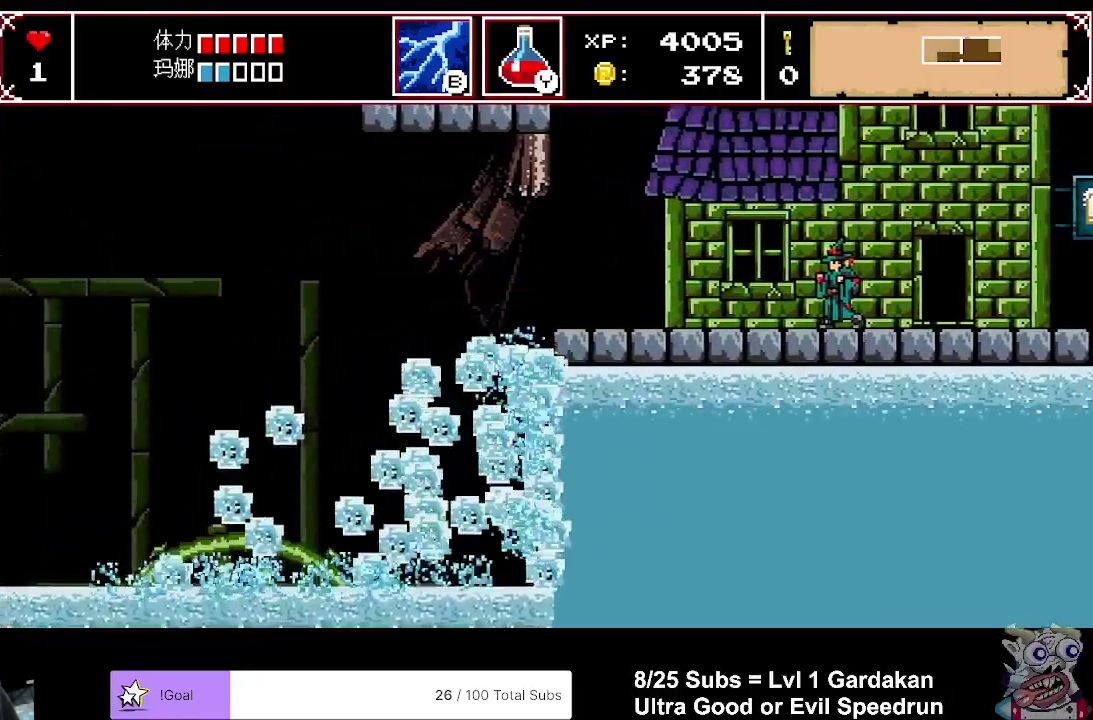
{"buttons": ["DPAD_RIGHT"], "right_stick": "center", "events": []}
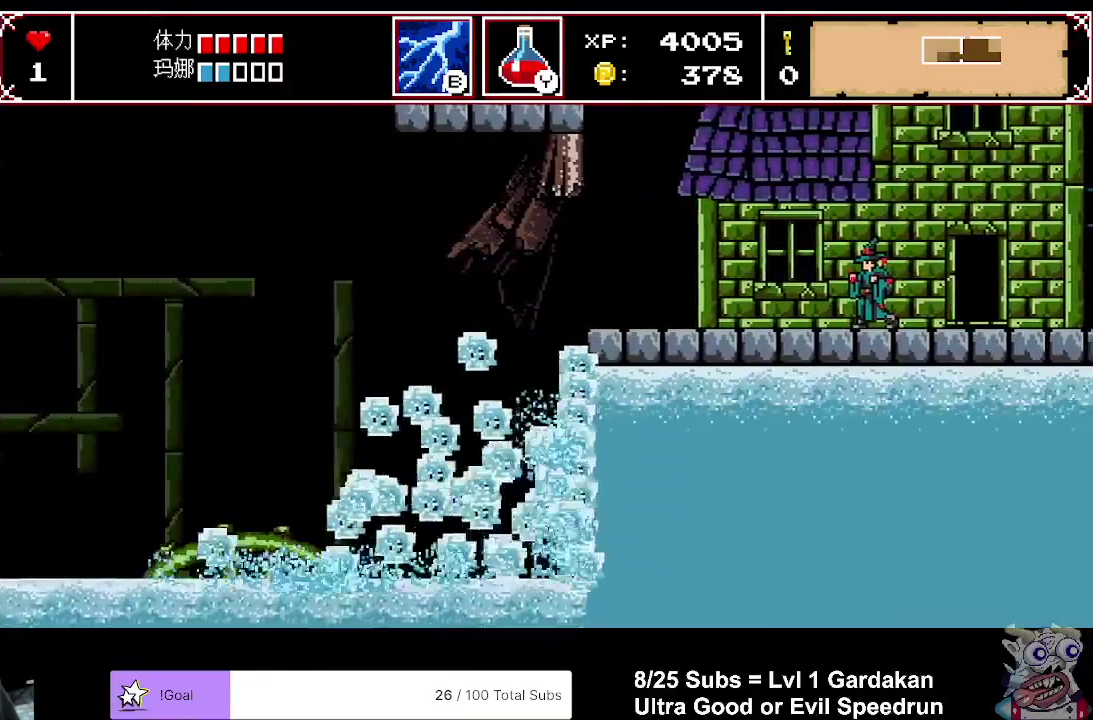
{"buttons": ["DPAD_RIGHT"], "right_stick": "center", "events": []}
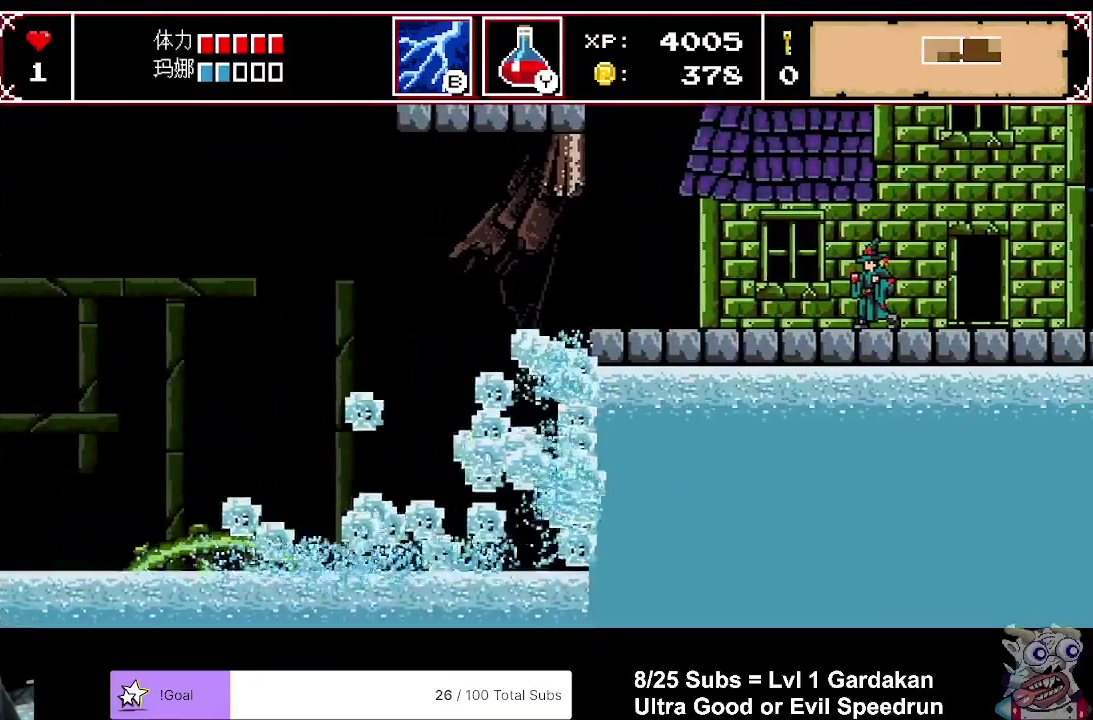
{"buttons": ["DPAD_RIGHT"], "right_stick": "center", "events": []}
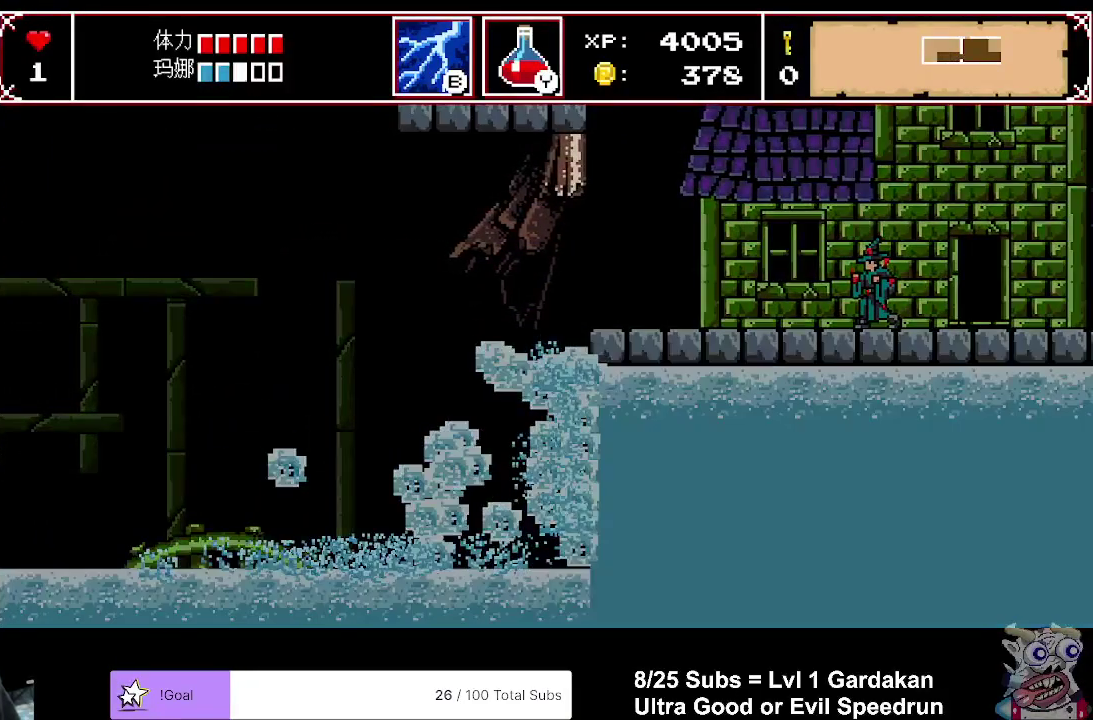
{"buttons": [], "right_stick": "center", "events": [[183, "DPAD_RIGHT", "up"]]}
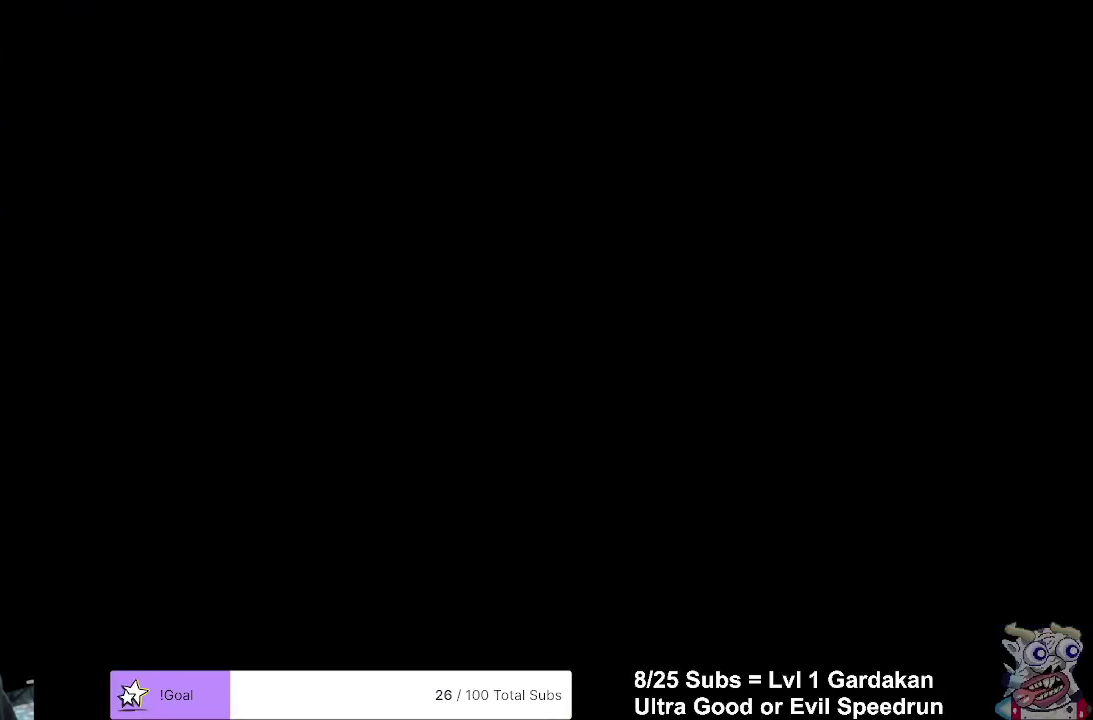
{"buttons": [], "right_stick": "center", "events": []}
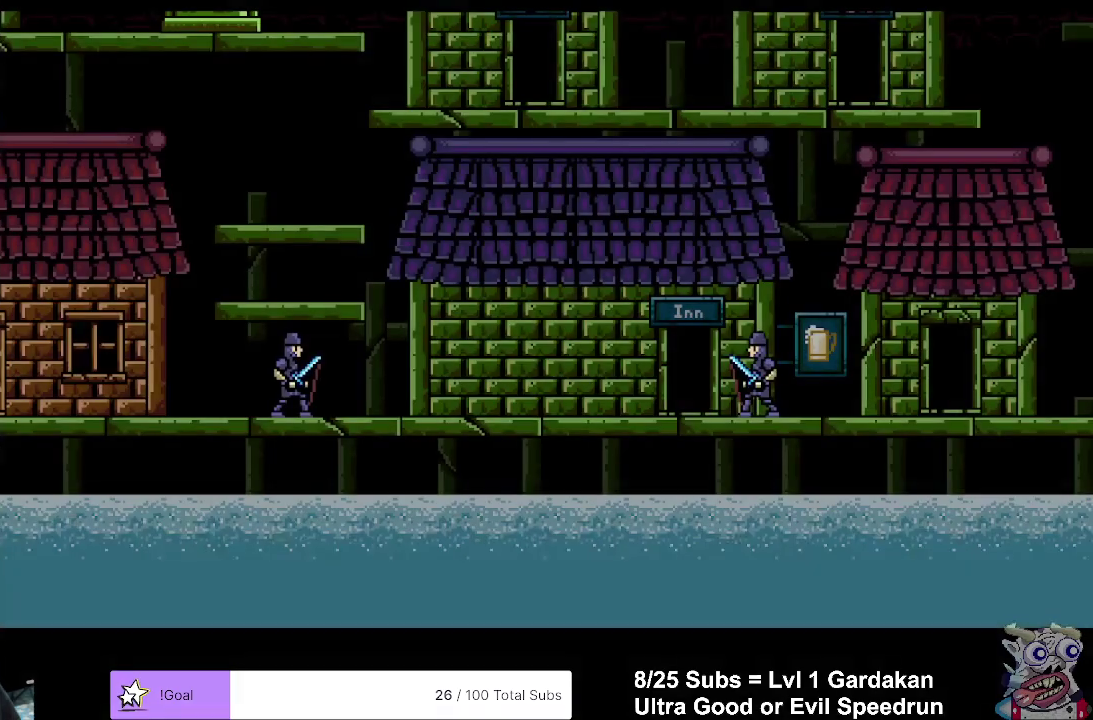
{"buttons": ["DPAD_RIGHT"], "right_stick": "center", "events": [[417, "DPAD_RIGHT", "down"]]}
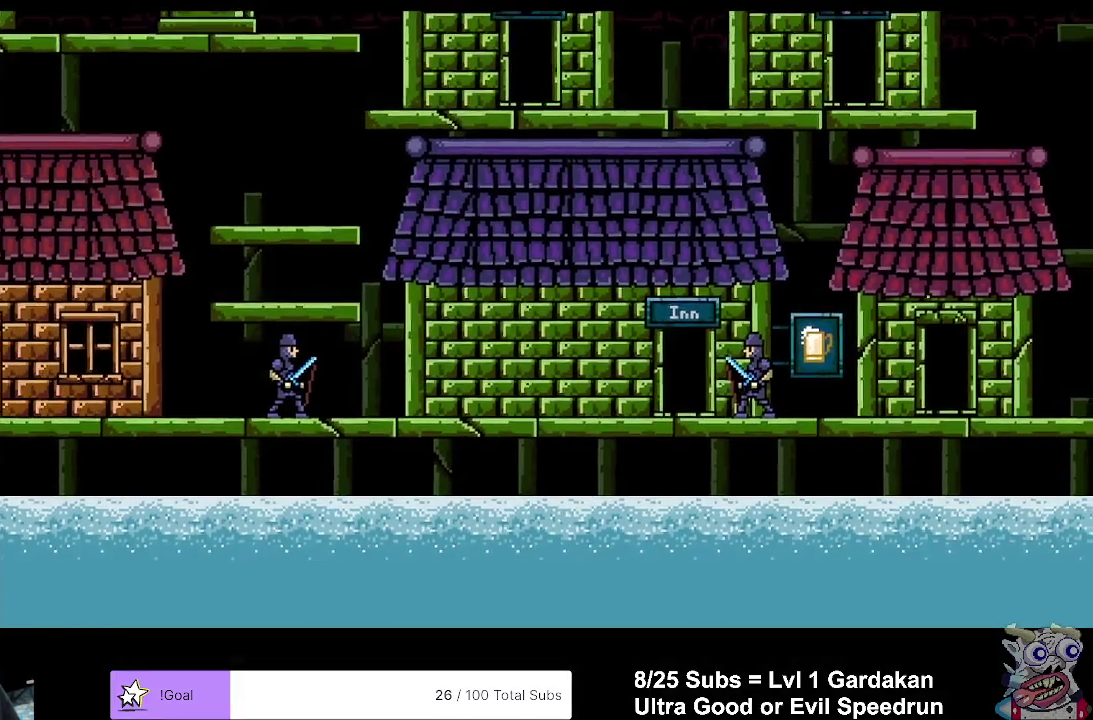
{"buttons": ["DPAD_RIGHT"], "right_stick": "center", "events": []}
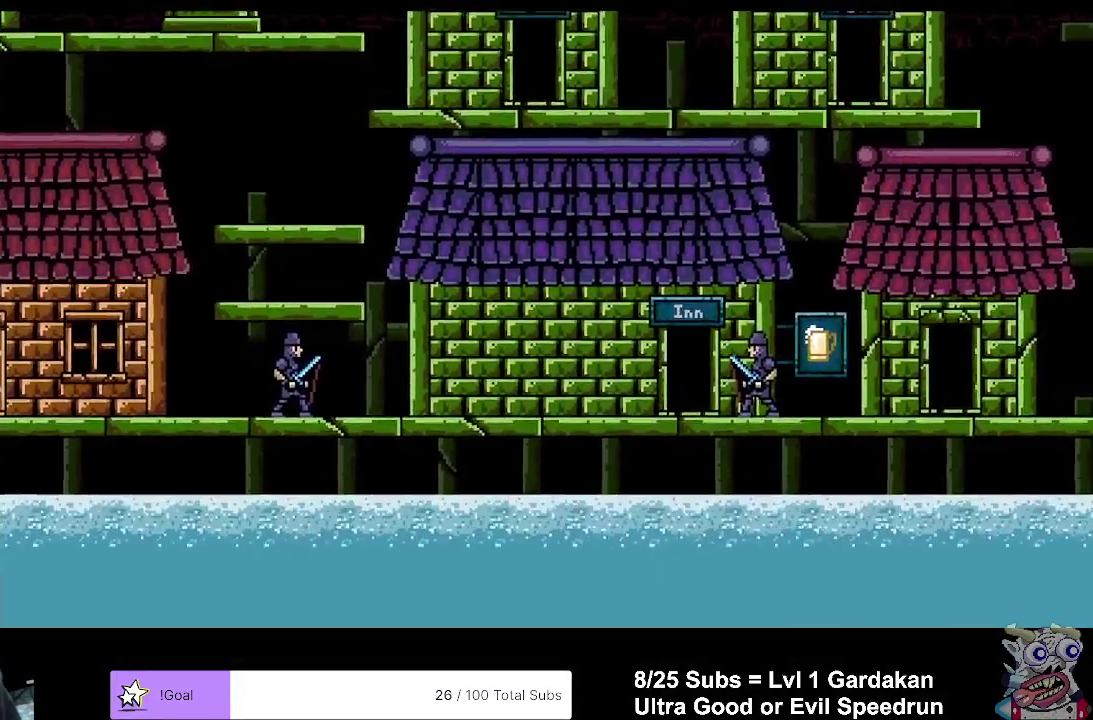
{"buttons": ["B", "DPAD_RIGHT"], "right_stick": "center", "events": [[233, "B", "down"]]}
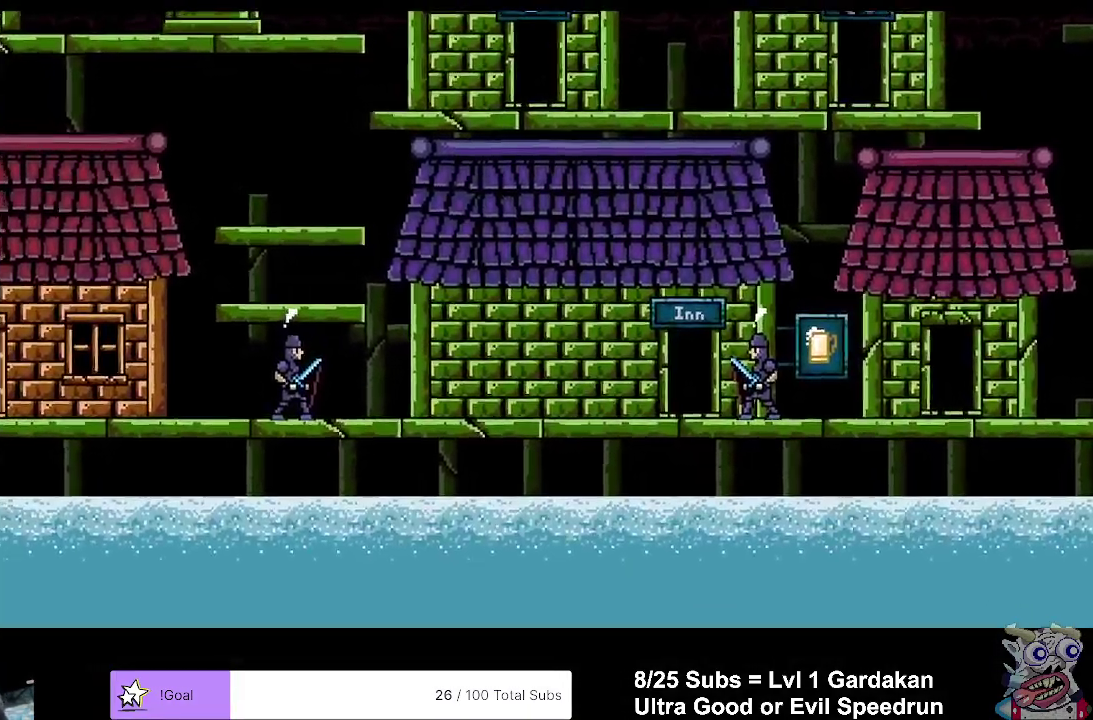
{"buttons": ["A", "B", "DPAD_RIGHT"], "right_stick": "center", "events": [[133, "A", "down"], [217, "A", "up"], [300, "A", "down"], [367, "A", "up"], [450, "A", "down"]]}
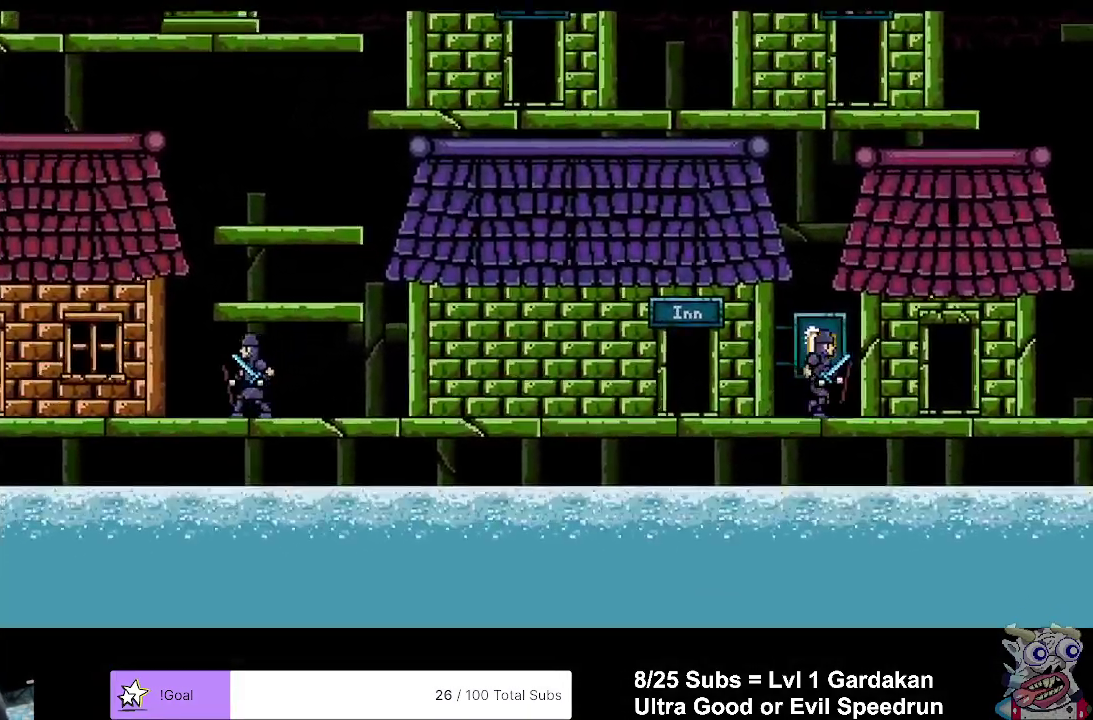
{"buttons": ["A", "B", "DPAD_RIGHT"], "right_stick": "center", "events": [[33, "A", "up"], [117, "A", "down"], [200, "A", "up"], [283, "A", "down"], [367, "A", "up"], [467, "A", "down"]]}
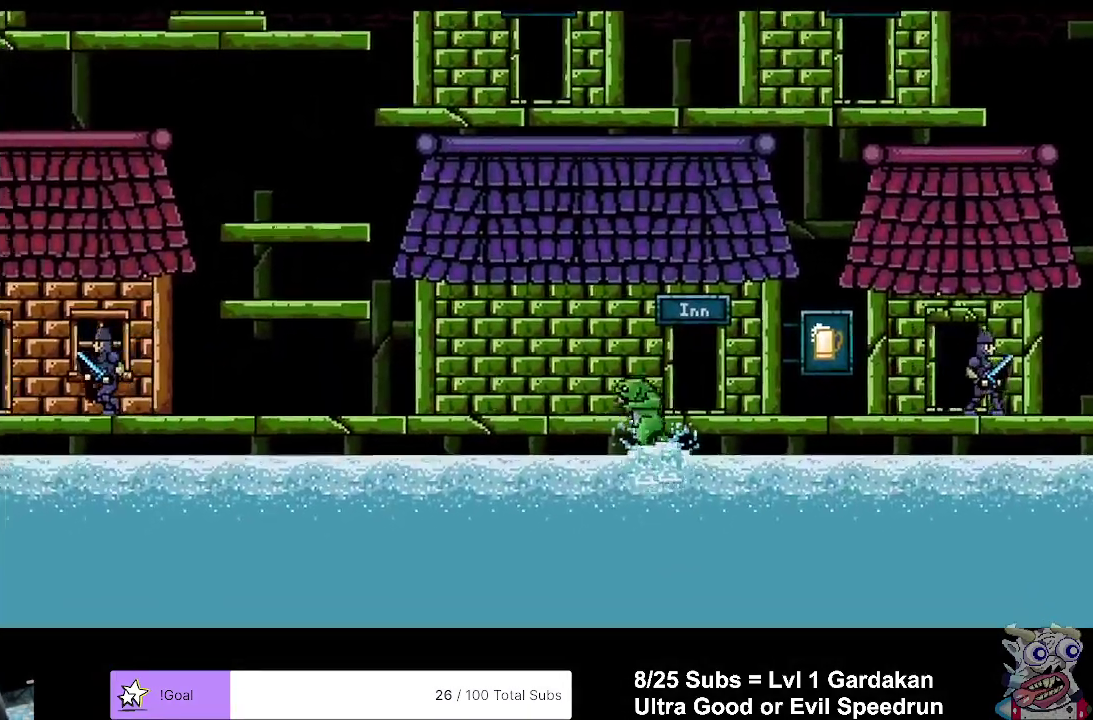
{"buttons": ["A", "B", "DPAD_RIGHT"], "right_stick": "center", "events": [[33, "A", "up"], [133, "A", "down"], [200, "A", "up"], [283, "A", "down"], [367, "A", "up"], [483, "A", "down"]]}
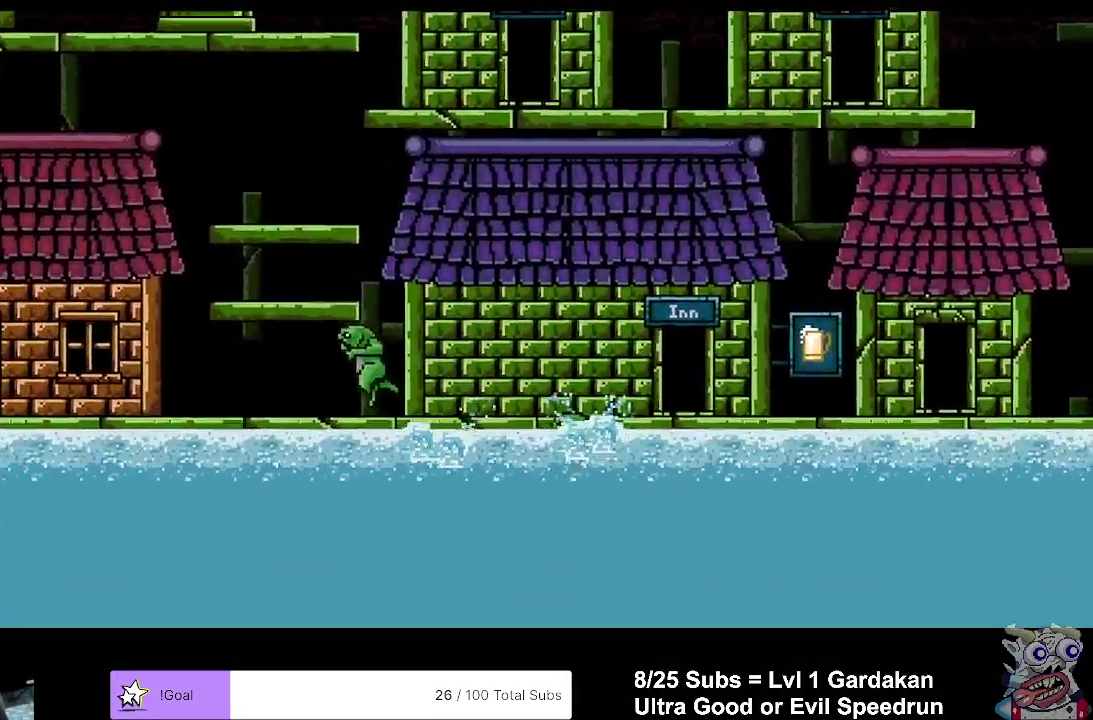
{"buttons": ["A", "B", "DPAD_RIGHT"], "right_stick": "center", "events": [[33, "A", "up"], [117, "A", "down"], [200, "A", "up"], [300, "A", "down"], [367, "A", "up"], [450, "A", "down"]]}
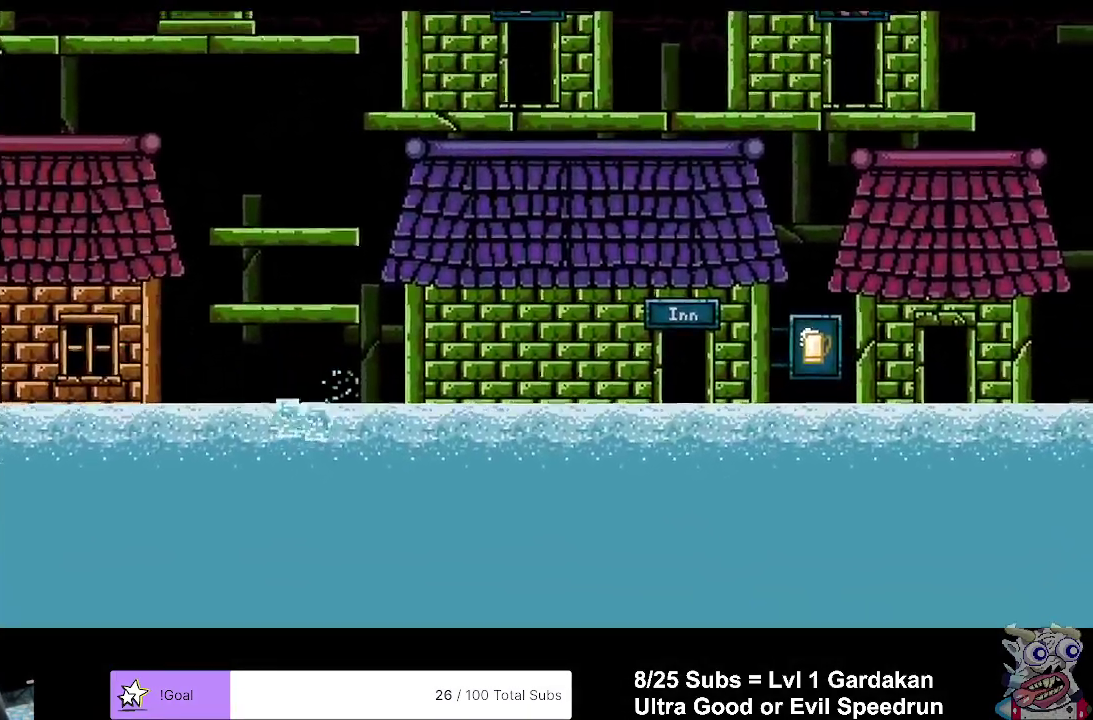
{"buttons": ["A", "B", "DPAD_RIGHT"], "right_stick": "center", "events": [[33, "A", "up"], [117, "A", "down"], [200, "A", "up"], [300, "A", "down"], [367, "A", "up"], [483, "A", "down"]]}
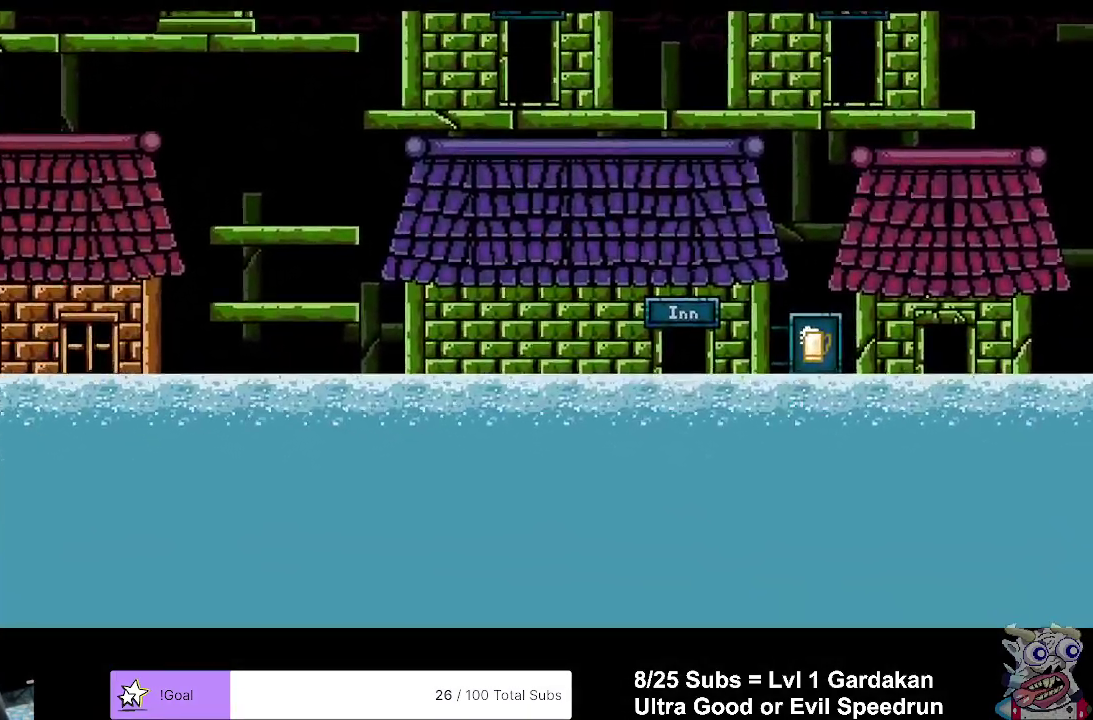
{"buttons": ["A", "B", "DPAD_RIGHT"], "right_stick": "center", "events": [[50, "A", "up"], [117, "A", "down"], [200, "A", "up"], [283, "A", "down"], [367, "A", "up"], [450, "A", "down"]]}
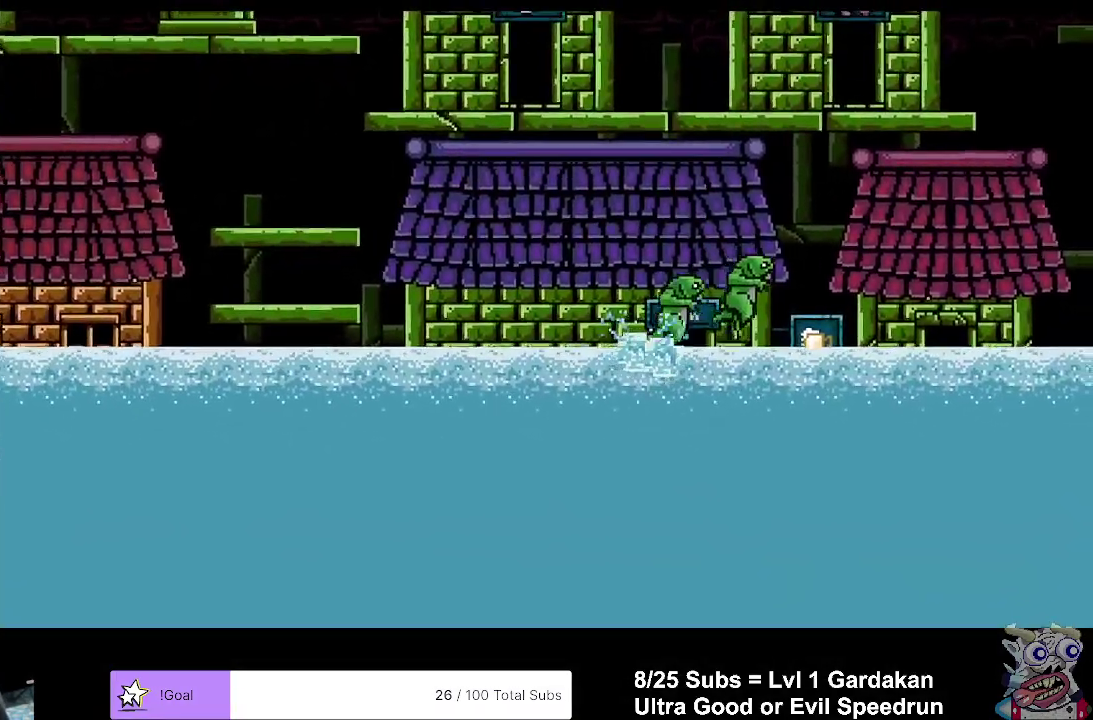
{"buttons": ["A", "B", "DPAD_RIGHT"], "right_stick": "center", "events": [[33, "A", "up"], [133, "A", "down"], [200, "A", "up"], [300, "A", "down"], [383, "A", "up"], [467, "A", "down"]]}
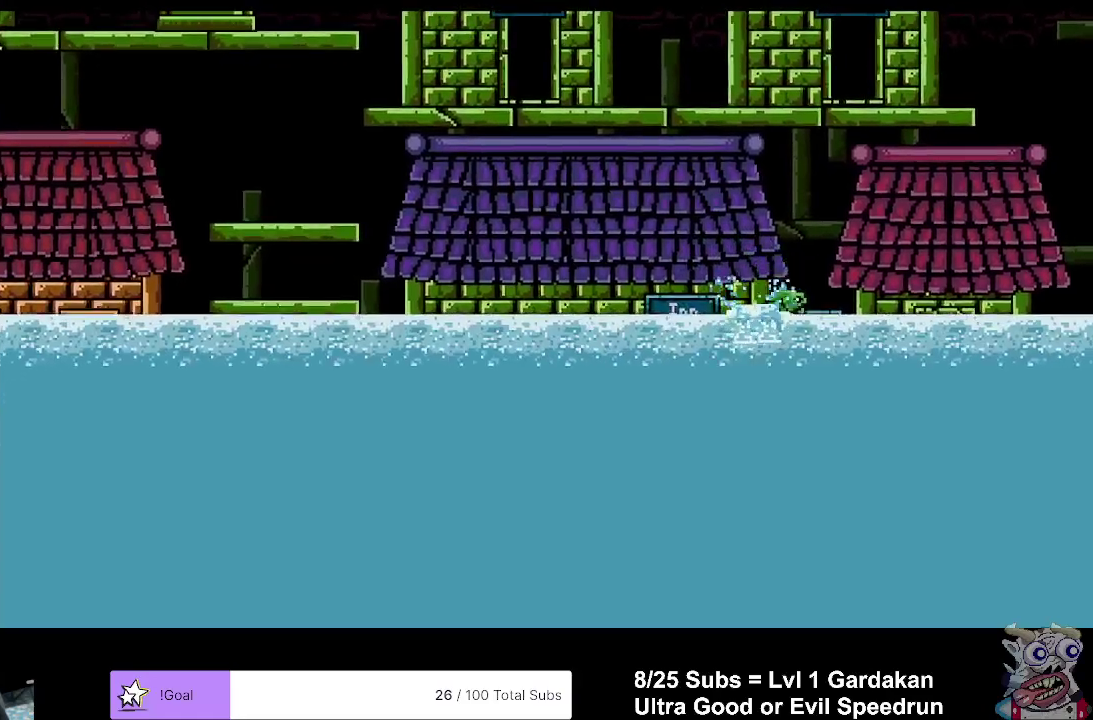
{"buttons": ["A", "B", "DPAD_RIGHT"], "right_stick": "center", "events": [[50, "A", "up"], [117, "A", "down"], [217, "A", "up"], [283, "A", "down"], [400, "A", "up"], [483, "A", "down"]]}
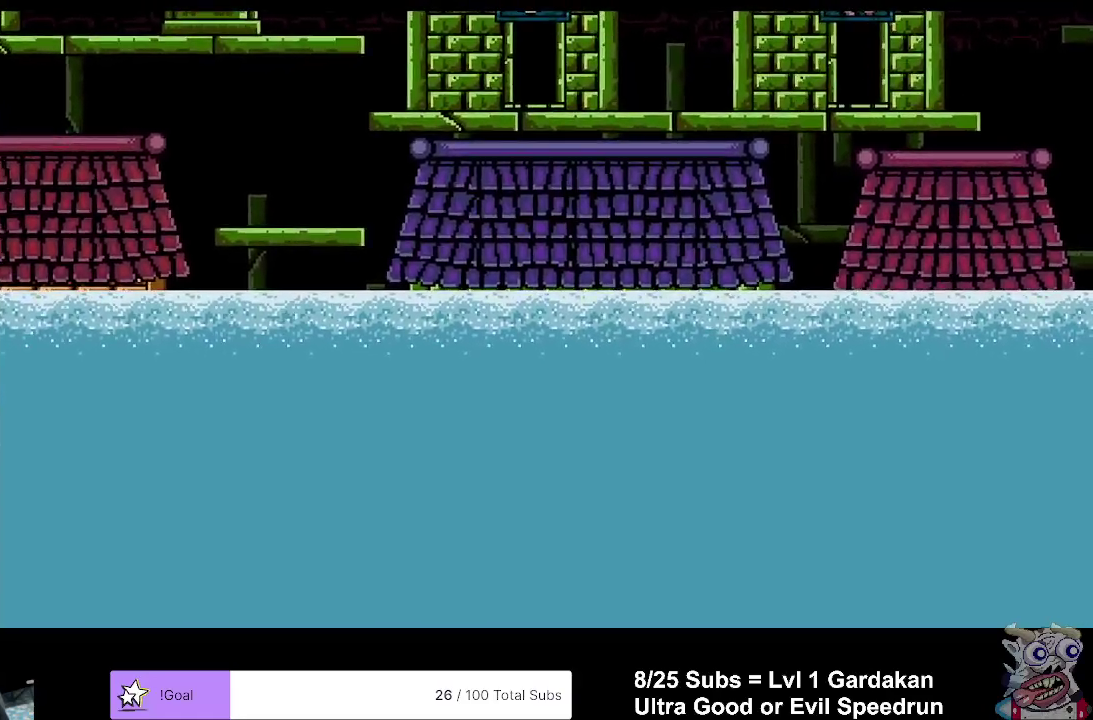
{"buttons": ["A", "B", "DPAD_RIGHT"], "right_stick": "center", "events": [[67, "A", "up"], [150, "A", "down"], [250, "A", "up"], [333, "A", "down"], [433, "A", "up"], [500, "A", "down"]]}
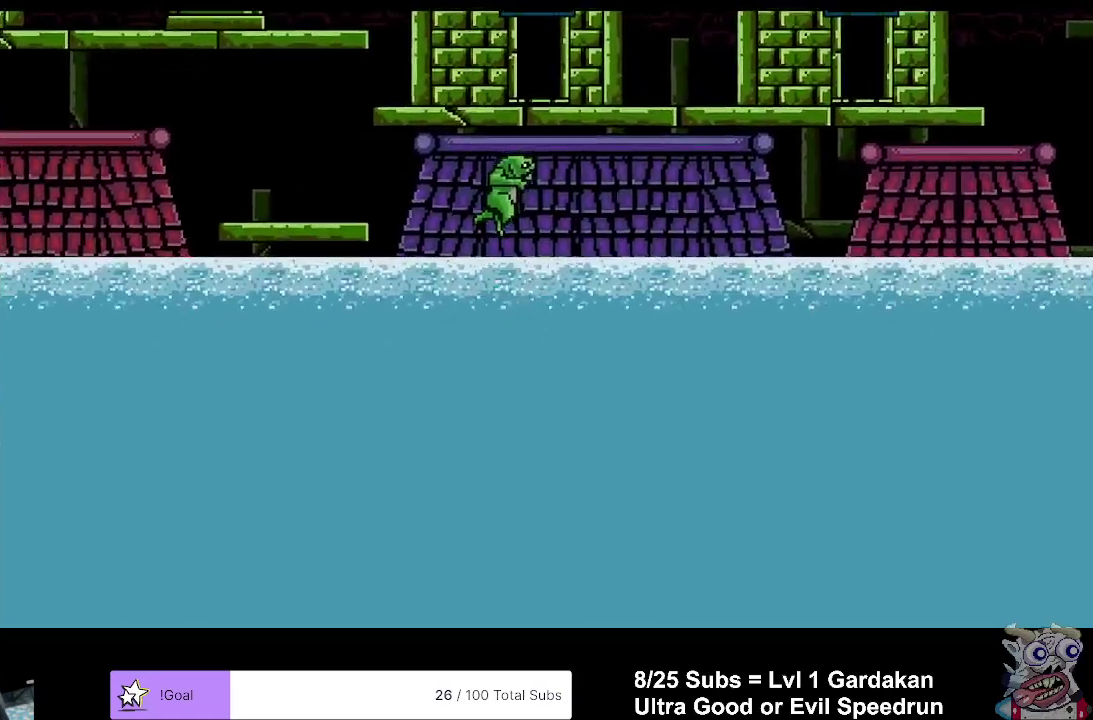
{"buttons": ["B", "DPAD_RIGHT"], "right_stick": "center", "events": [[83, "A", "up"], [167, "A", "down"], [267, "A", "up"], [350, "A", "down"], [433, "A", "up"]]}
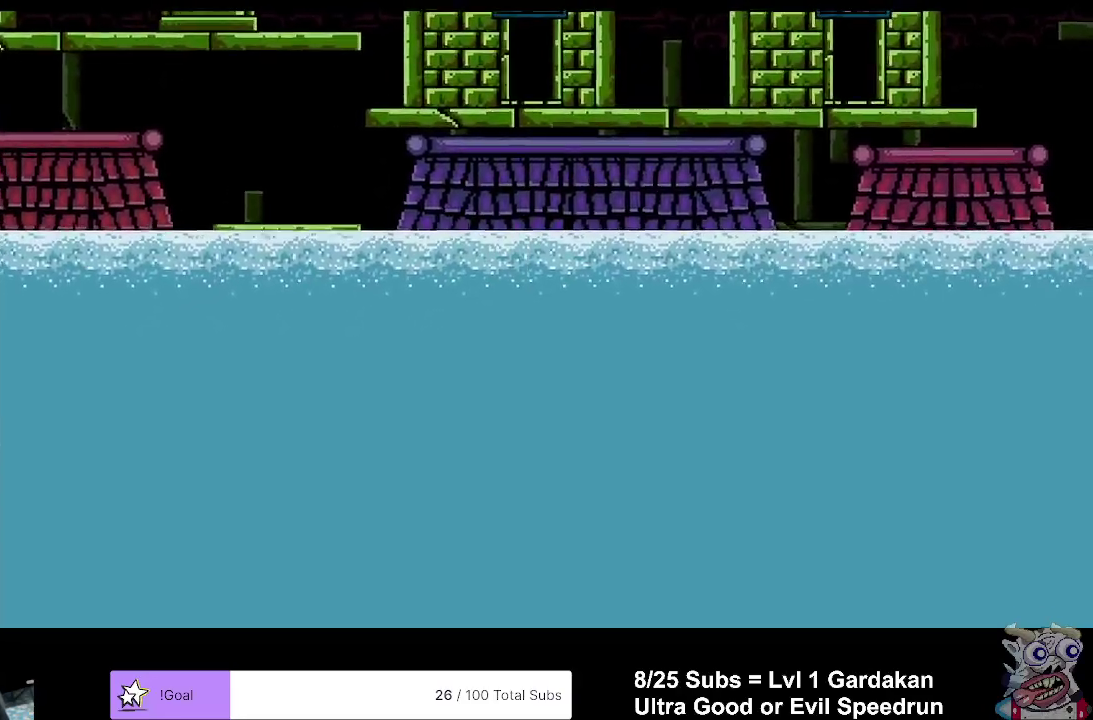
{"buttons": ["B", "DPAD_RIGHT"], "right_stick": "center", "events": [[33, "A", "down"], [117, "A", "up"], [217, "A", "down"], [300, "A", "up"], [367, "A", "down"], [467, "A", "up"]]}
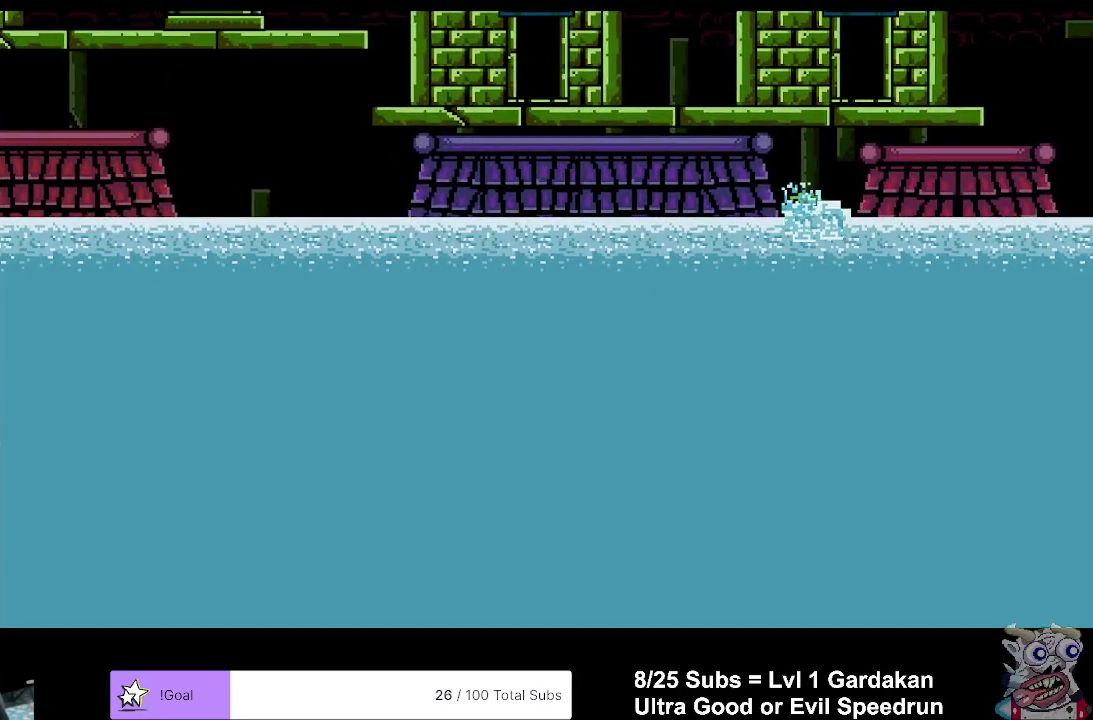
{"buttons": ["A", "B", "DPAD_RIGHT"], "right_stick": "center", "events": [[33, "A", "down"], [150, "A", "up"], [200, "A", "down"], [317, "A", "up"], [400, "A", "down"]]}